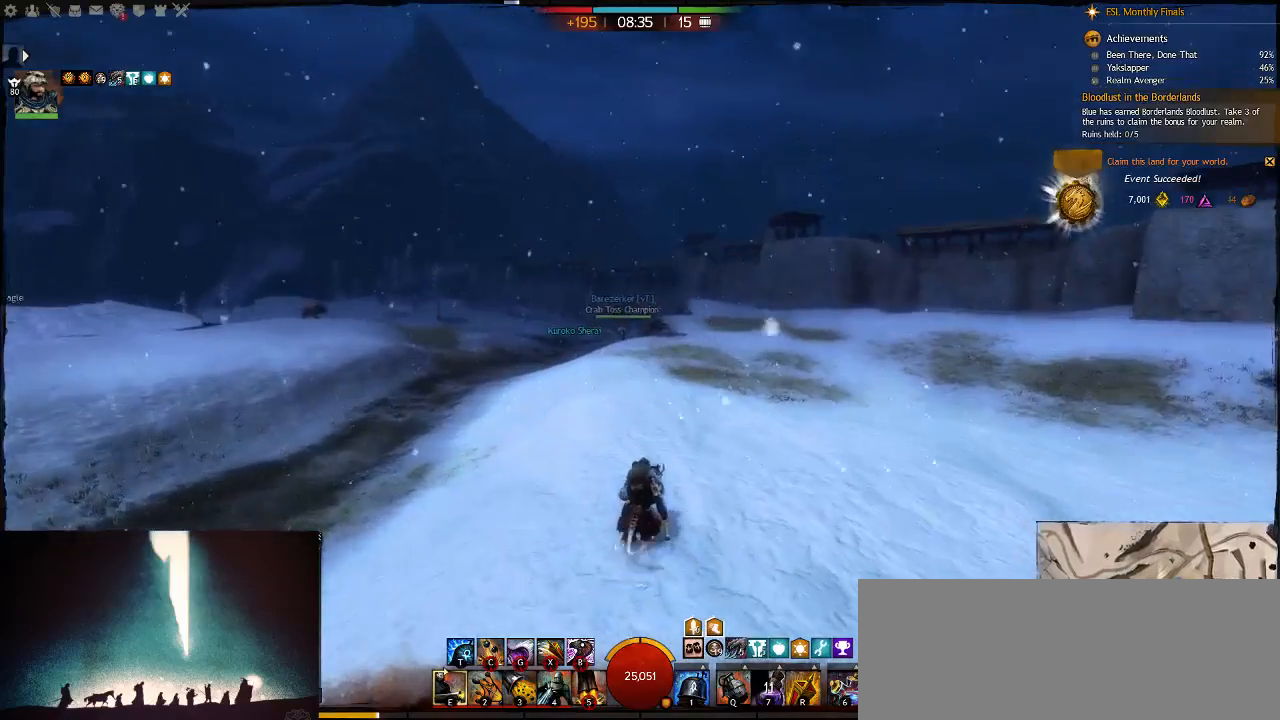
Gameplay with keyboard; each line is a JSON object with the keys held at the frame after it. "events" lists presses ("down") and releases ("up") of ".", "/", "0", "1", "2", "3", "4", "5", "6", "7", "8", "9", "a", "alt_l", "alt_r", "b", "backslash", "backspace", "c", "caps_lock", "comma", "ctrl_l", "ctrl_r", "d", "down", "e", "equals", "escape", "f", "f1", "f10", "f11", "f12", "f2", "f3", "f4", "f5", "f6", "f7", "f8", "f9", "g", "h", "i", "j", "k", "l", "lbracket", "left", "m", "minus", "n", "num0", "num1", "num2", "num3", "num4", "num5", "num6", "num7", "num8", "num9", "o", "p", "q", "quote", "r", "rbracket", "return", "right", "s", "semicolon", "shift_l", "shift_r", "space", "super", "t", "tab", "tilde", "u", "up", "v", "w", "x", "y" and "z" between this image and that frame as [ms after this image, input, new state], when the widget could be followed in between. No other keys are recorded. Mouse input is not recorded.
{"keys": ["alt_l"], "events": [[200, "q", "down"], [400, "q", "up"], [433, "alt_l", "down"]]}
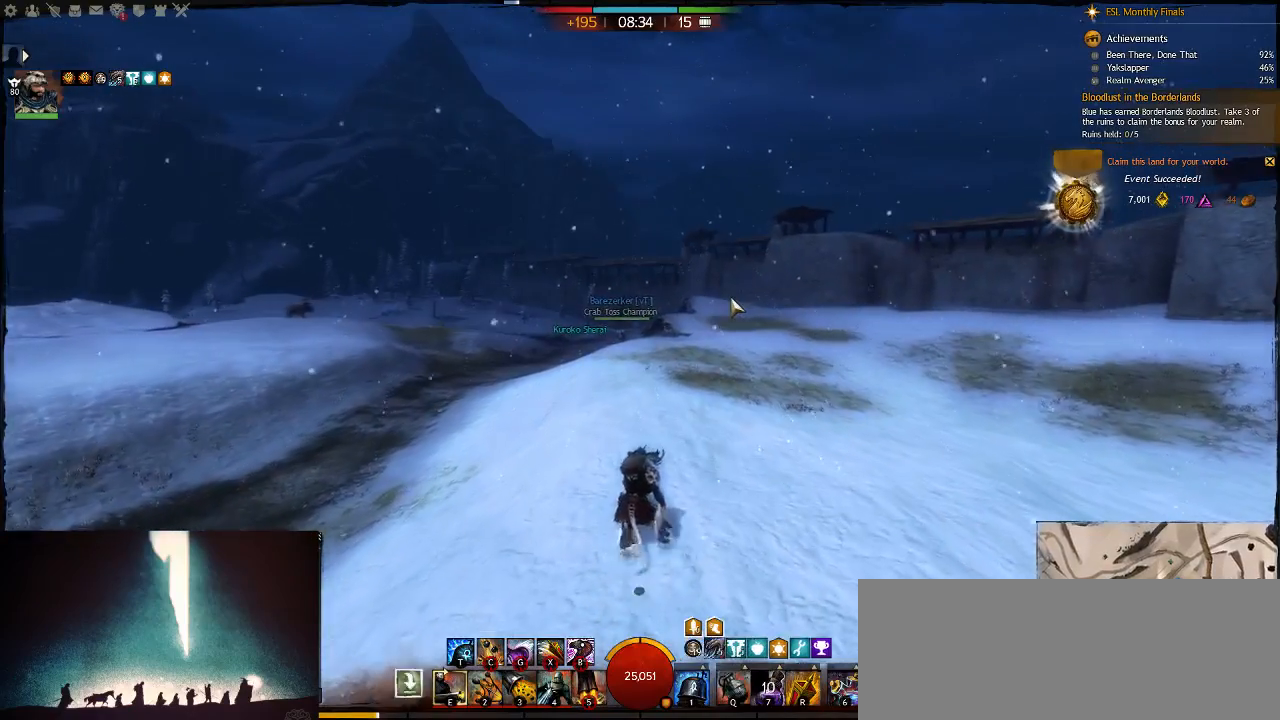
{"keys": ["alt_l"], "events": [[117, "q", "down"], [150, "alt_l", "up"], [283, "q", "up"], [350, "alt_l", "down"]]}
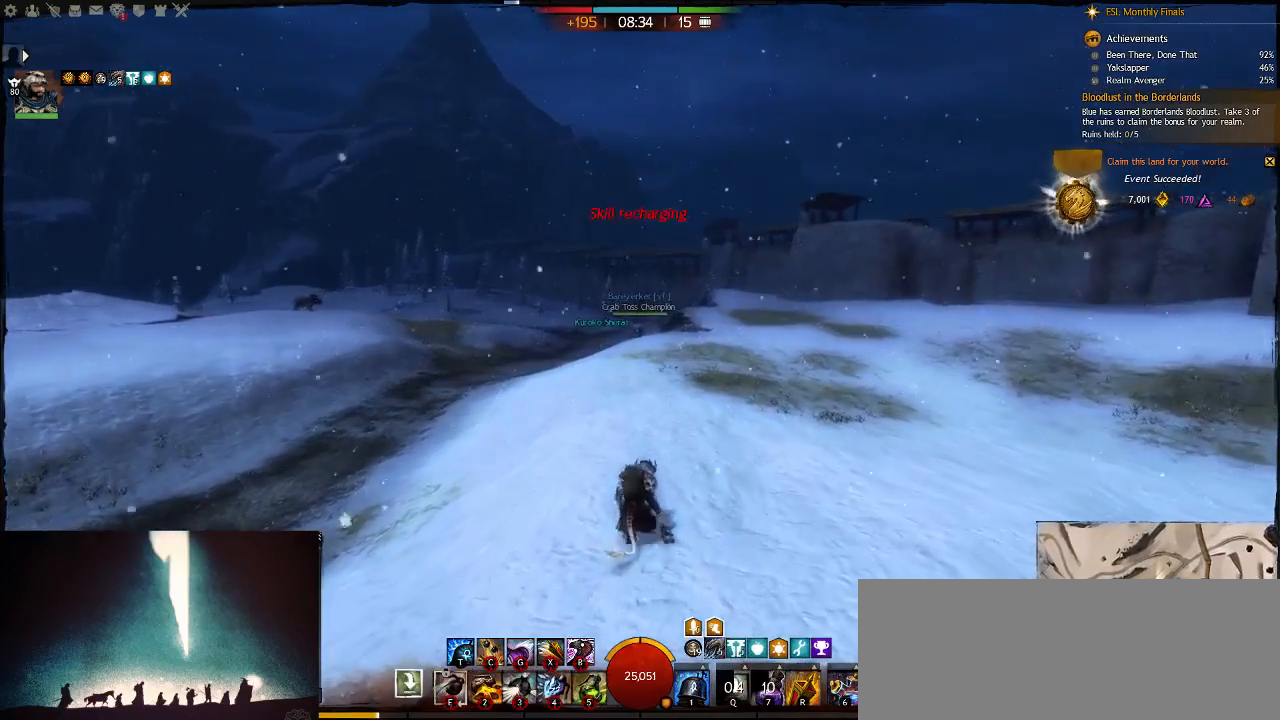
{"keys": ["alt_l"], "events": [[17, "q", "down"], [67, "alt_l", "up"], [233, "q", "up"], [500, "alt_l", "down"]]}
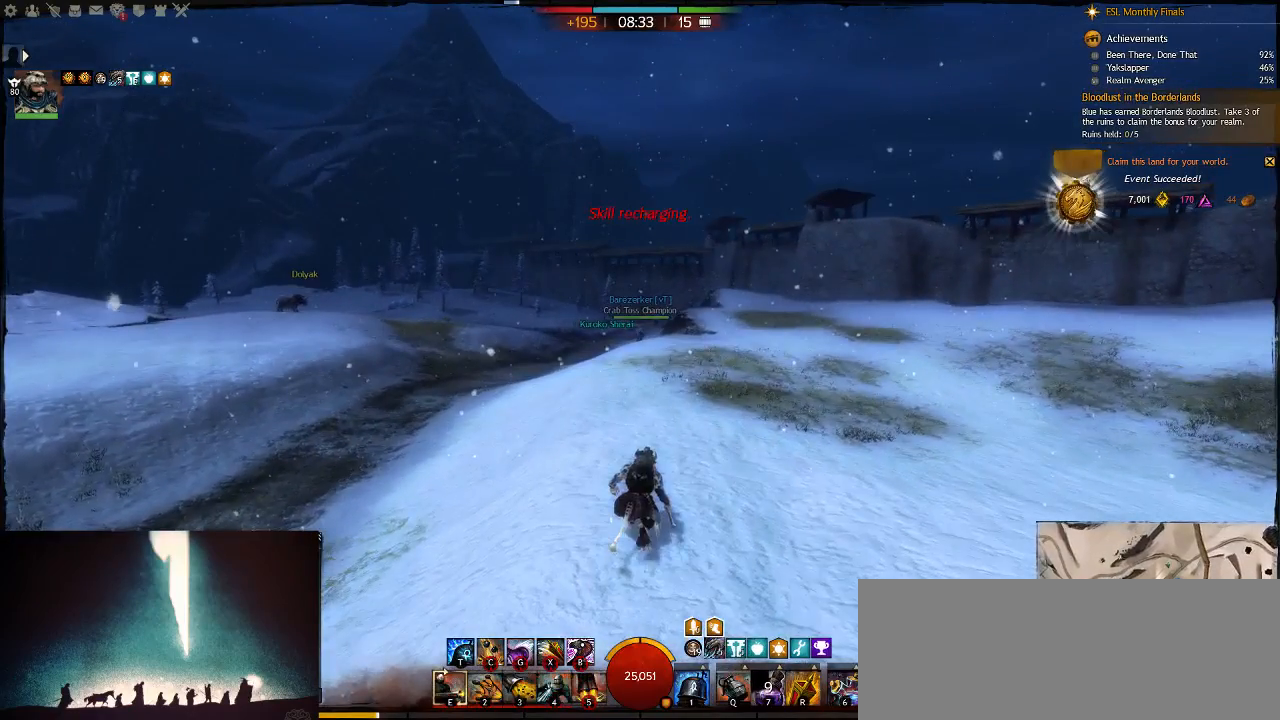
{"keys": [], "events": [[150, "alt_l", "up"]]}
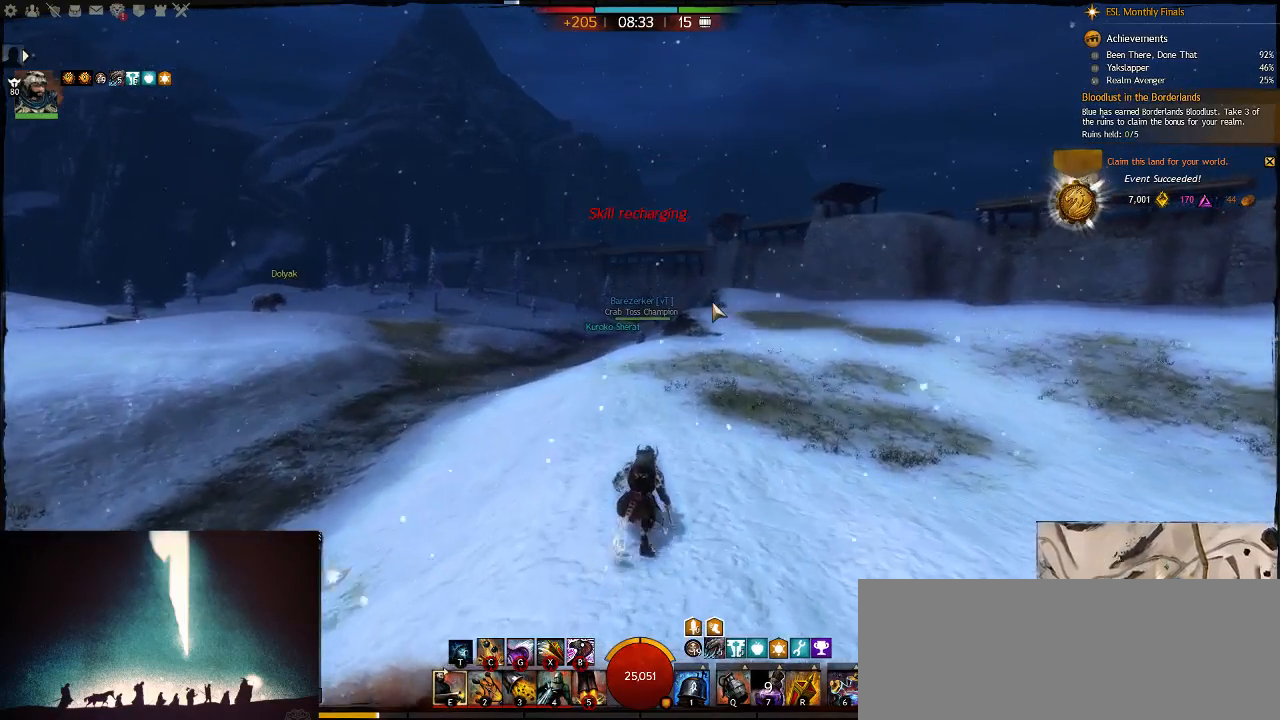
{"keys": [], "events": [[17, "t", "down"], [117, "t", "up"], [317, "space", "down"], [450, "space", "up"]]}